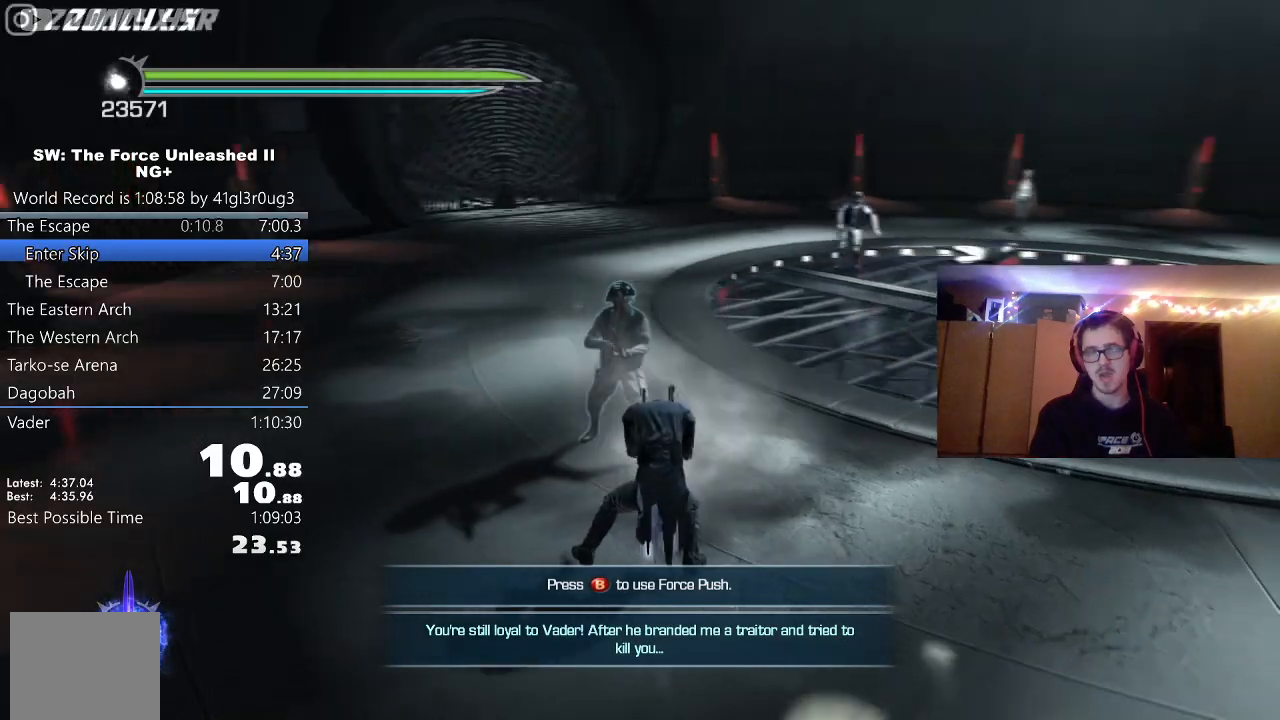
Gameplay with a controller (Xbox layout); each line is a JSON object with the inputs held at the frame after it. "events" lists button and stick changes between this image and that frame as [ms after this image, input, new state], when the widget could be followed in between.
{"buttons": [], "left_stick": "up", "right_stick": "center", "events": [[233, "B", "down"], [317, "B", "up"]]}
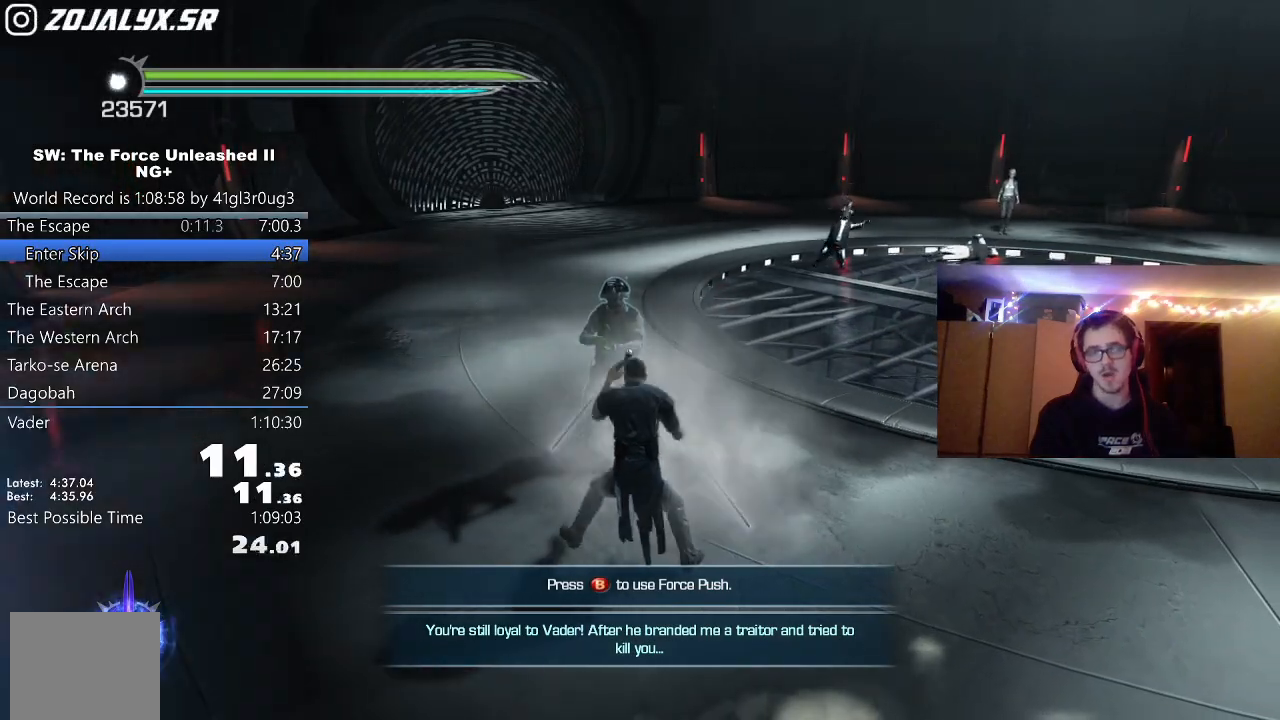
{"buttons": ["B"], "left_stick": "up", "right_stick": "center", "events": [[133, "left_stick", "center"], [317, "right_stick", "down-right"], [383, "left_stick", "up"], [500, "B", "down"], [500, "right_stick", "center"]]}
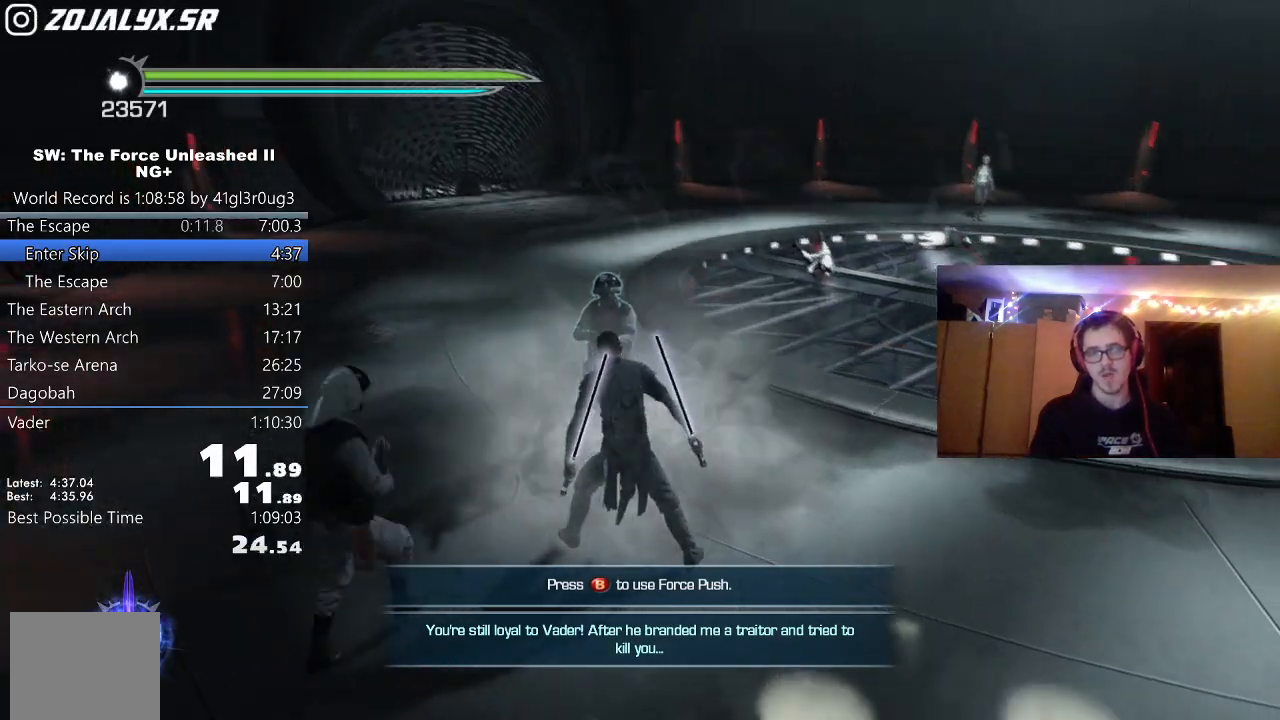
{"buttons": ["B"], "left_stick": "up", "right_stick": "left", "events": [[83, "B", "up"], [317, "right_stick", "left"], [400, "B", "down"]]}
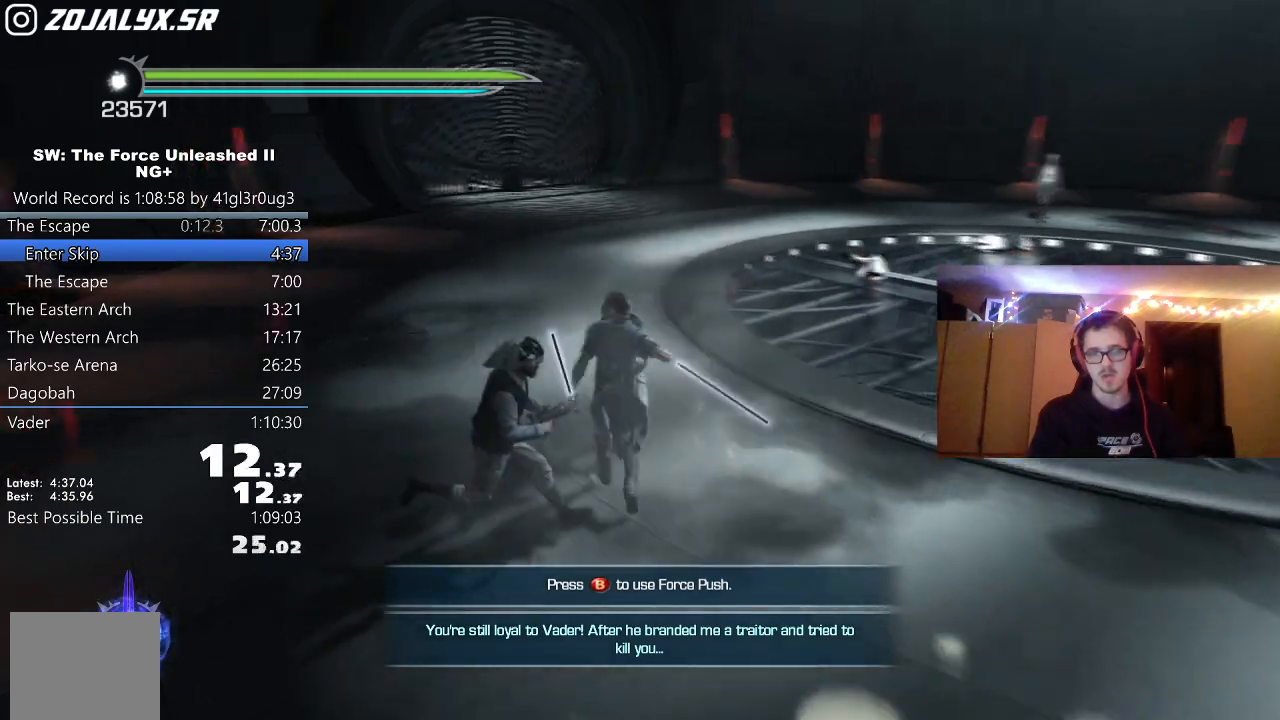
{"buttons": [], "left_stick": "up-right", "right_stick": "left", "events": [[17, "B", "up"], [367, "left_stick", "up-right"]]}
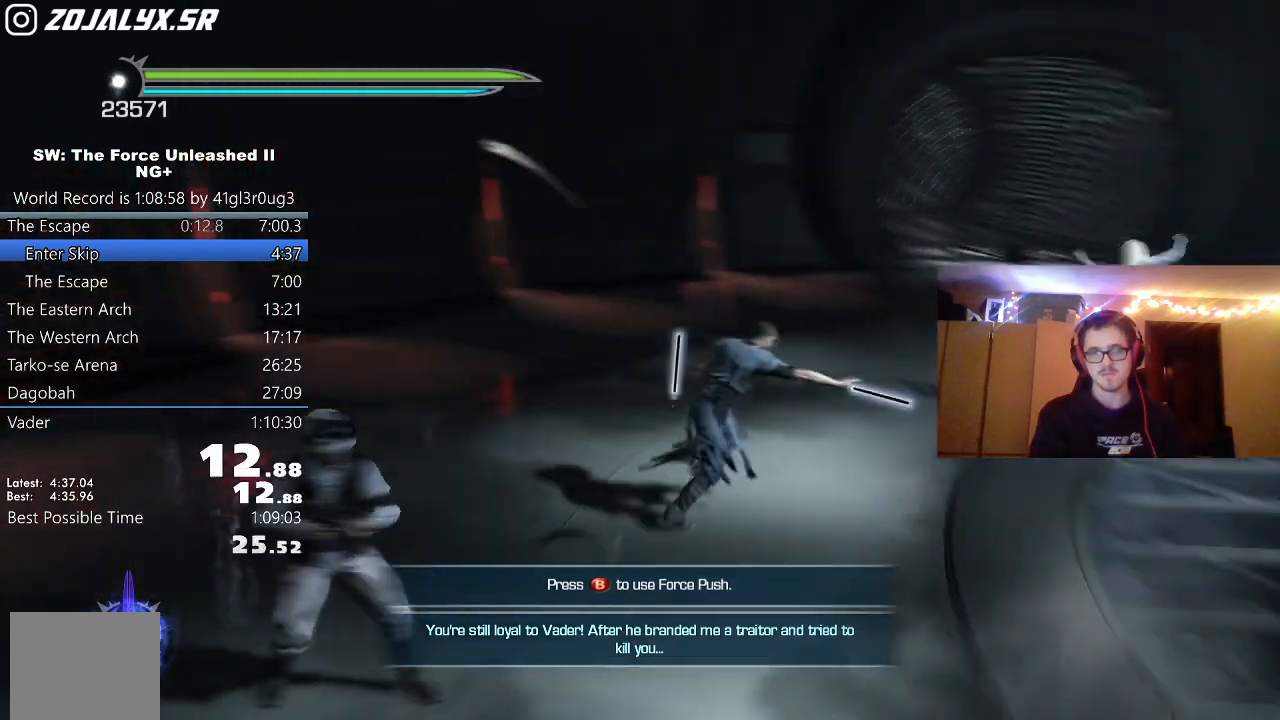
{"buttons": [], "left_stick": "up-left", "right_stick": "left", "events": [[117, "left_stick", "down-right"], [217, "left_stick", "down-left"], [350, "B", "down"], [400, "left_stick", "up-left"], [450, "B", "up"]]}
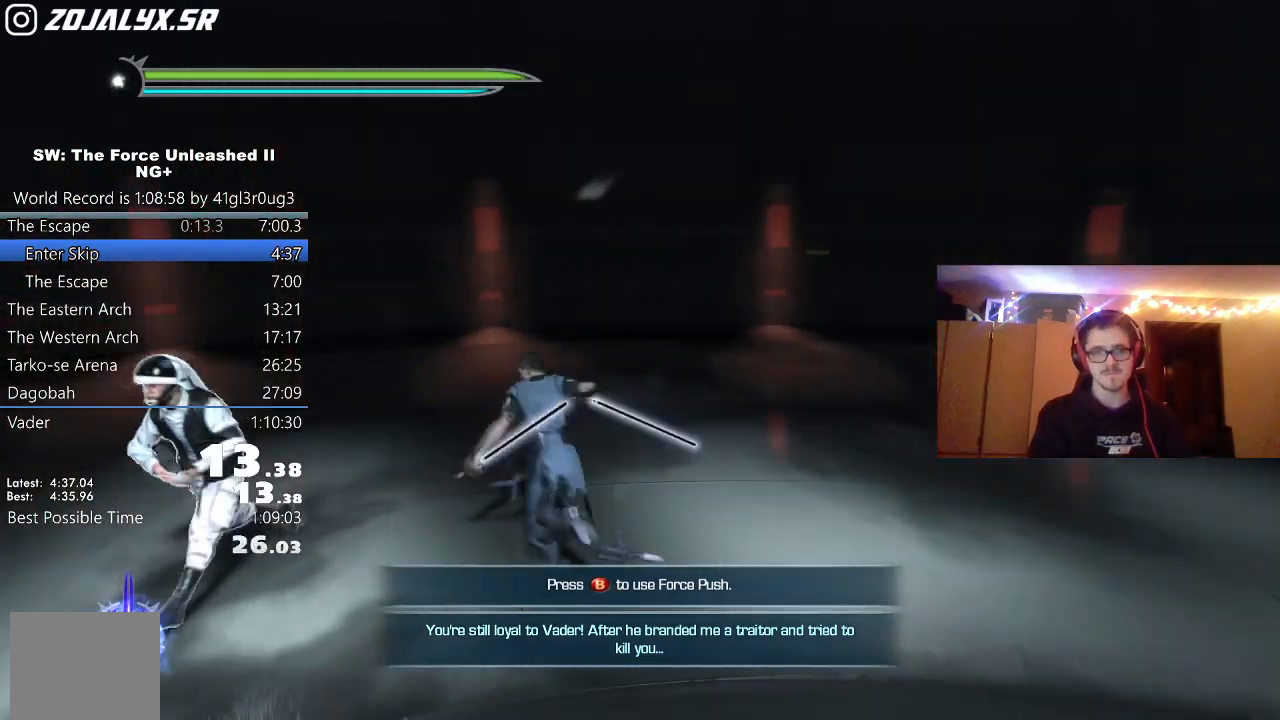
{"buttons": [], "left_stick": "down", "right_stick": "left", "events": [[117, "left_stick", "left"], [433, "left_stick", "down"]]}
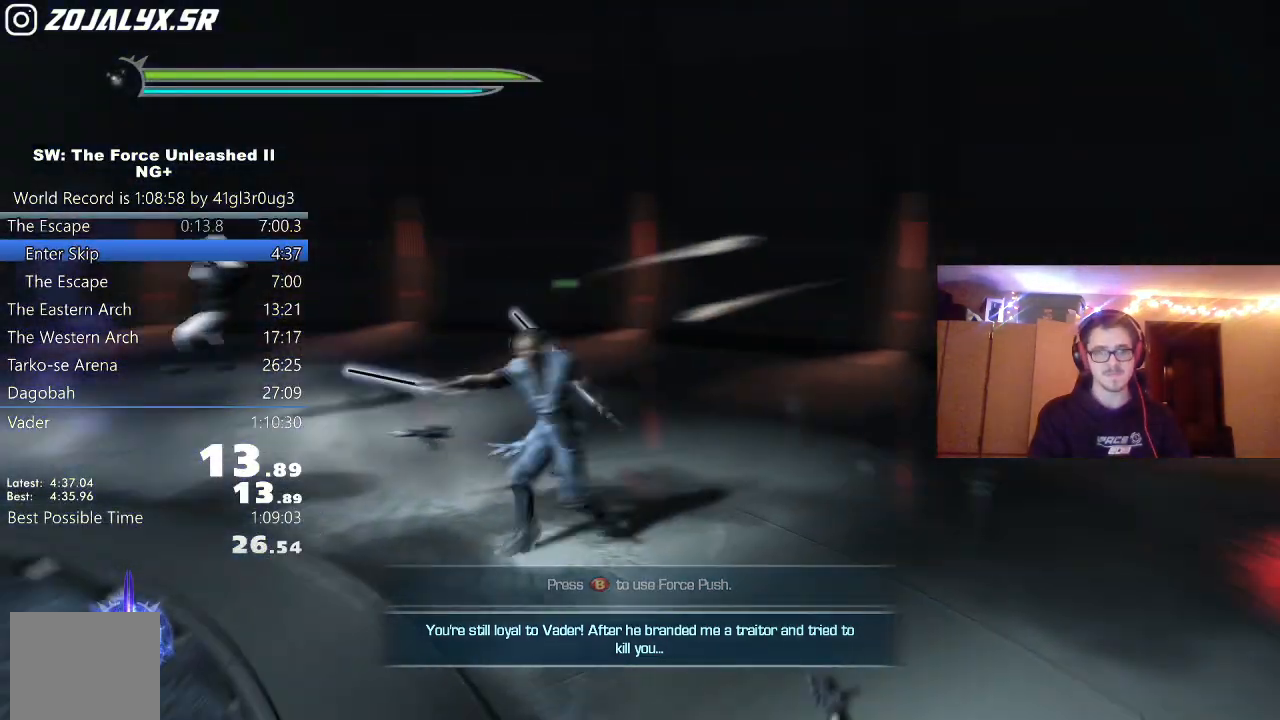
{"buttons": [], "left_stick": "left", "right_stick": "left", "events": [[217, "left_stick", "down-left"], [317, "left_stick", "left"]]}
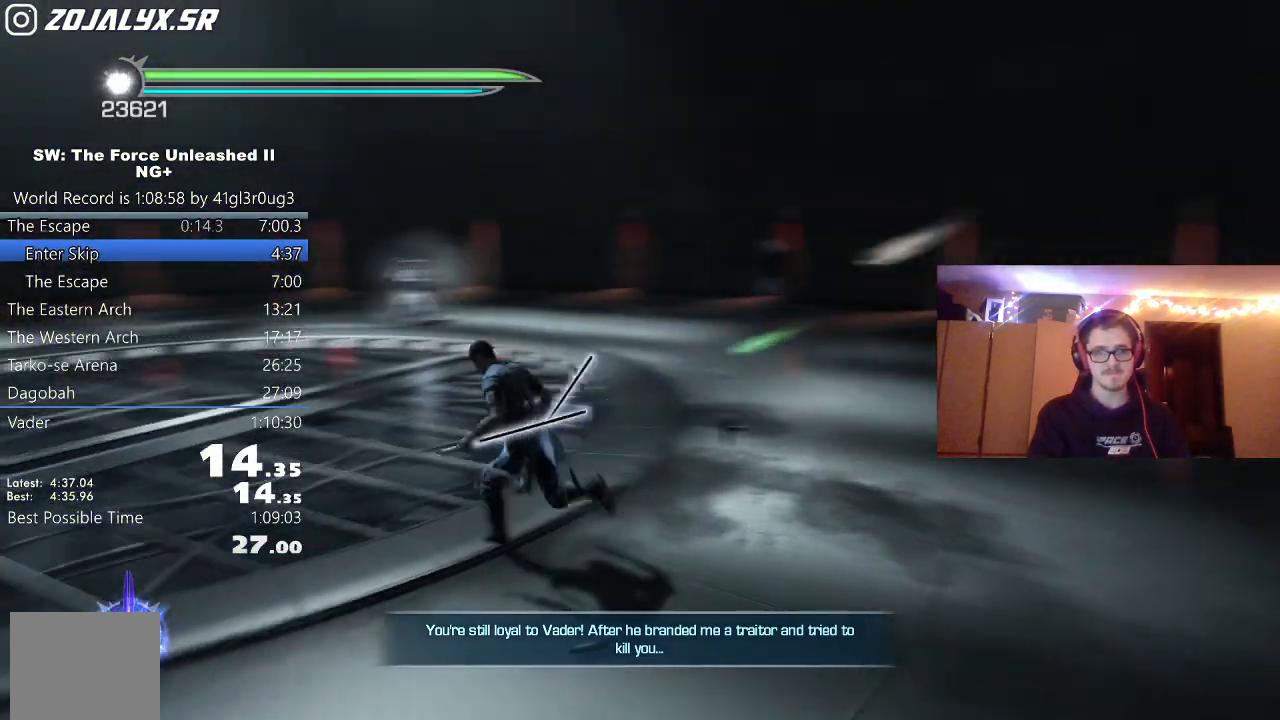
{"buttons": ["L1"], "left_stick": "up-left", "right_stick": "center", "events": [[50, "left_stick", "up-left"], [100, "right_stick", "center"], [350, "L1", "down"]]}
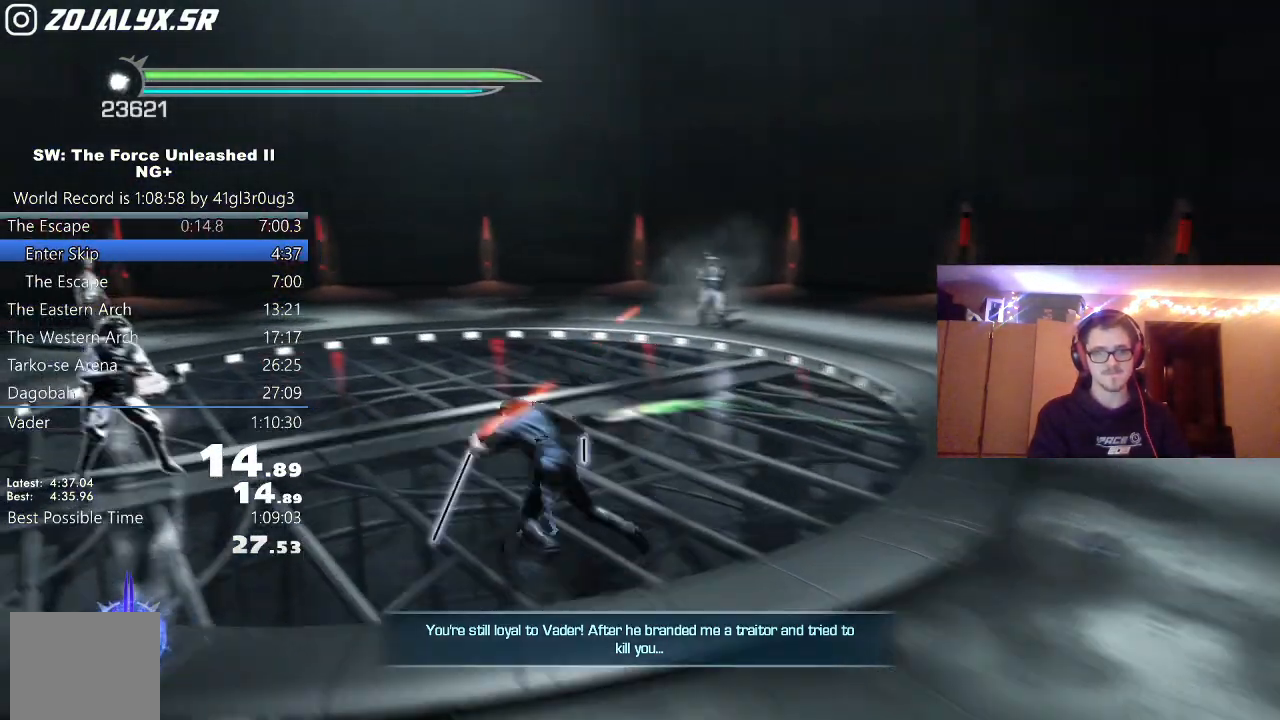
{"buttons": [], "left_stick": "down-left", "right_stick": "right", "events": [[33, "L1", "up"], [150, "right_stick", "right"], [333, "left_stick", "left"], [433, "left_stick", "down-left"]]}
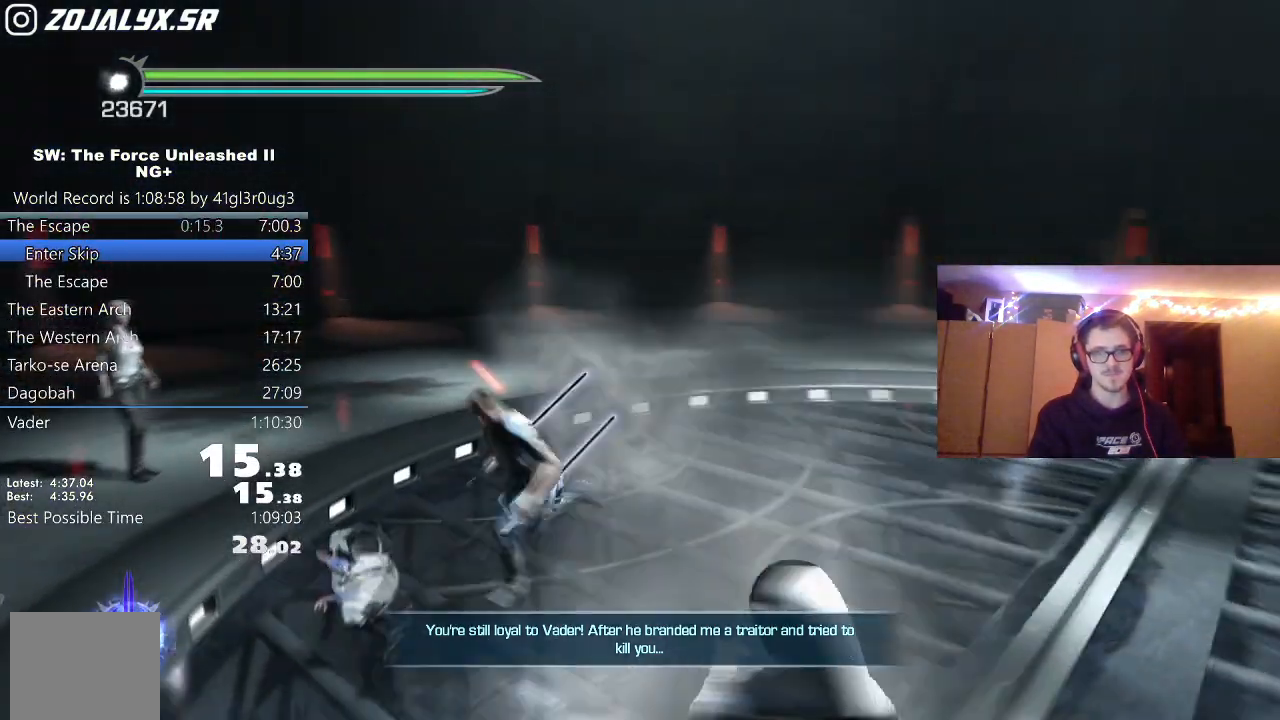
{"buttons": [], "left_stick": "left", "right_stick": "right", "events": [[33, "left_stick", "down"], [217, "left_stick", "left"]]}
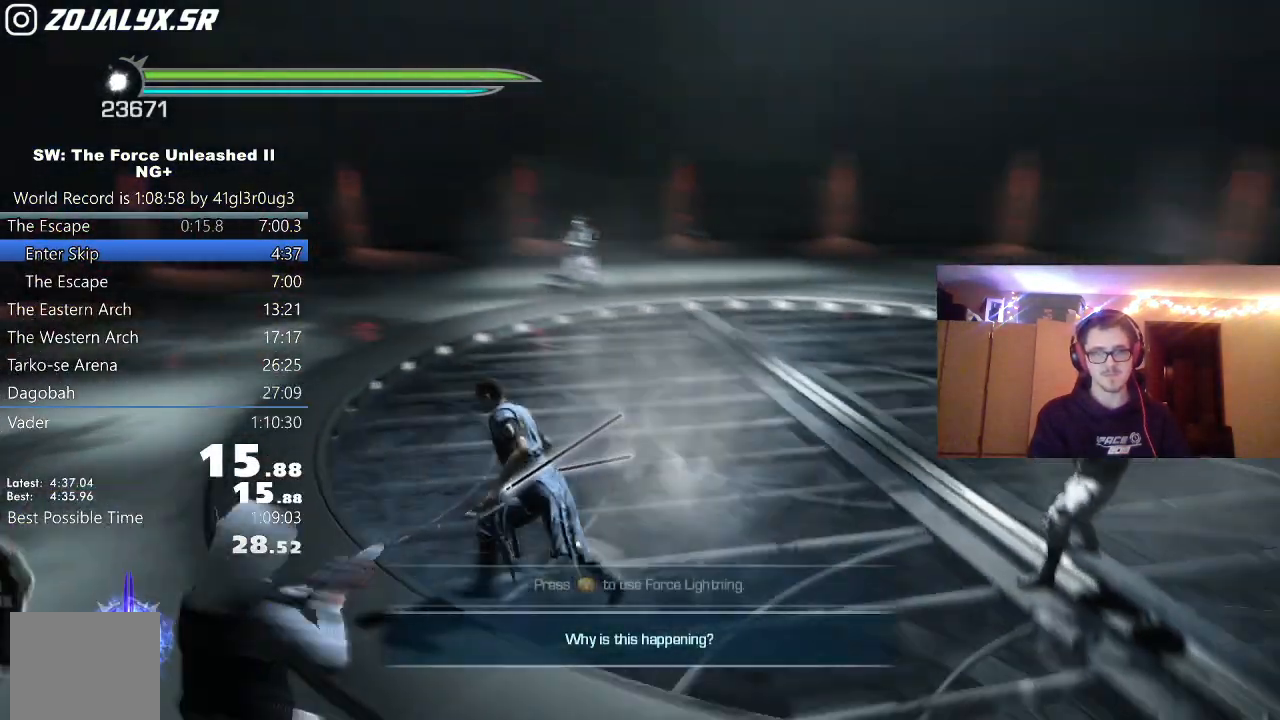
{"buttons": [], "left_stick": "left", "right_stick": "right", "events": [[250, "right_stick", "center"], [450, "right_stick", "right"]]}
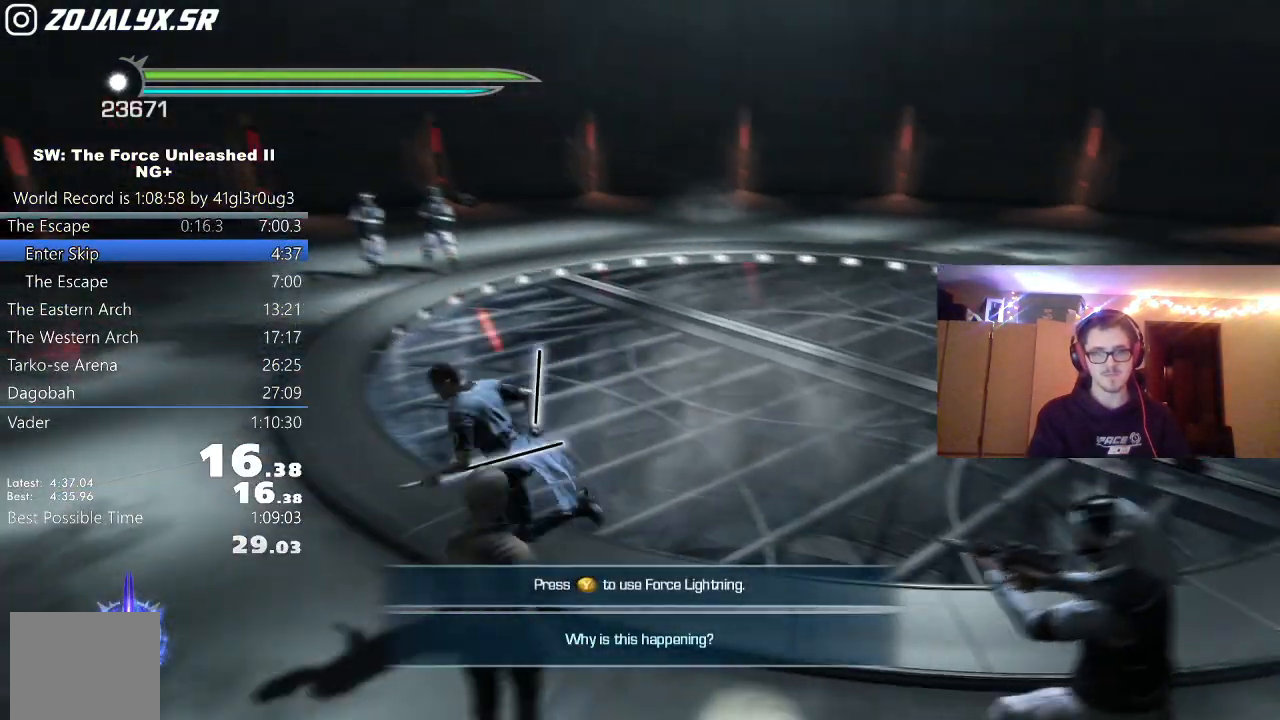
{"buttons": [], "left_stick": "up-left", "right_stick": "right", "events": [[50, "left_stick", "up-left"], [350, "Y", "down"], [433, "Y", "up"]]}
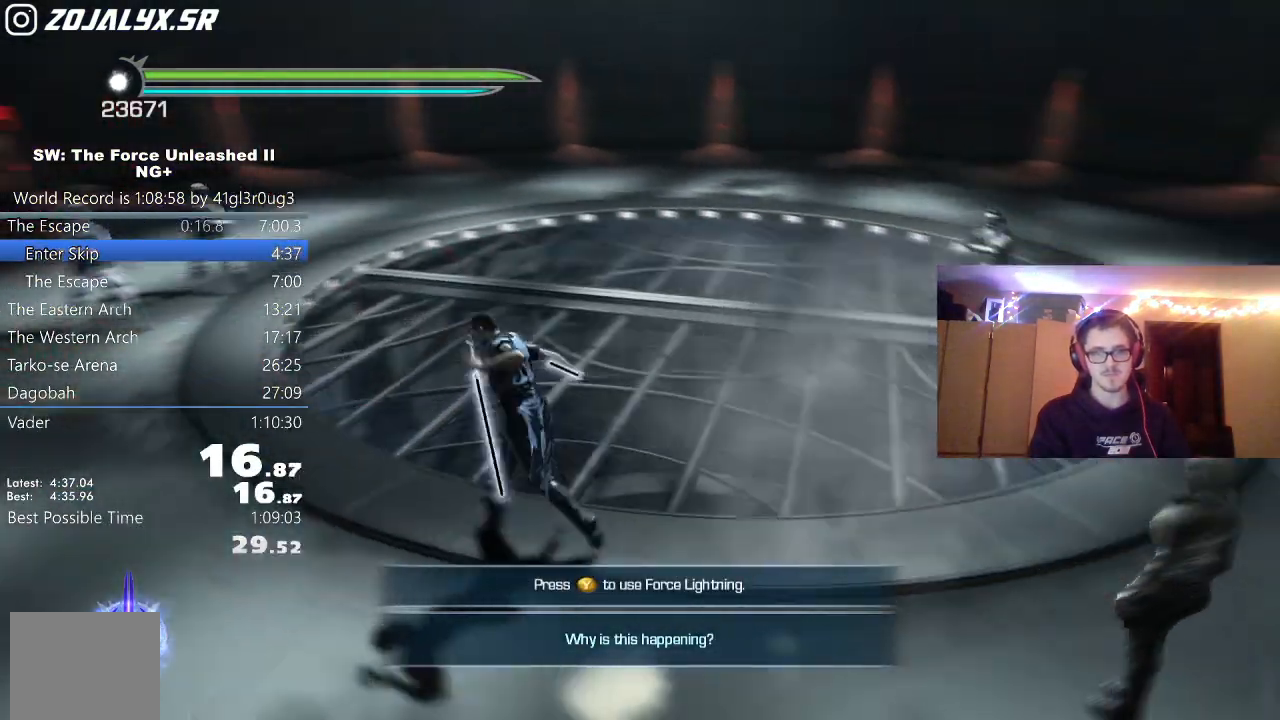
{"buttons": [], "left_stick": "up", "right_stick": "right", "events": [[17, "right_stick", "center"], [233, "right_stick", "right"], [350, "left_stick", "up"]]}
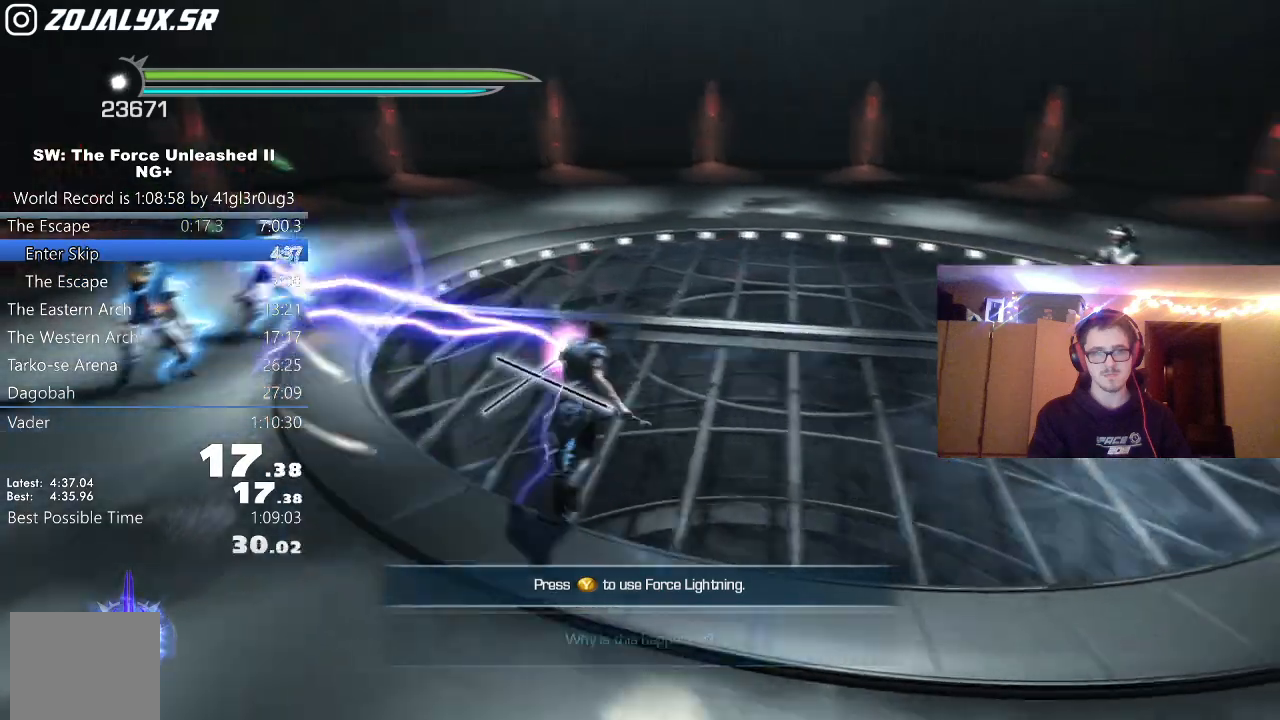
{"buttons": [], "left_stick": "up-right", "right_stick": "left", "events": [[33, "left_stick", "up-right"], [150, "Y", "down"], [183, "right_stick", "center"], [233, "Y", "up"], [383, "right_stick", "left"]]}
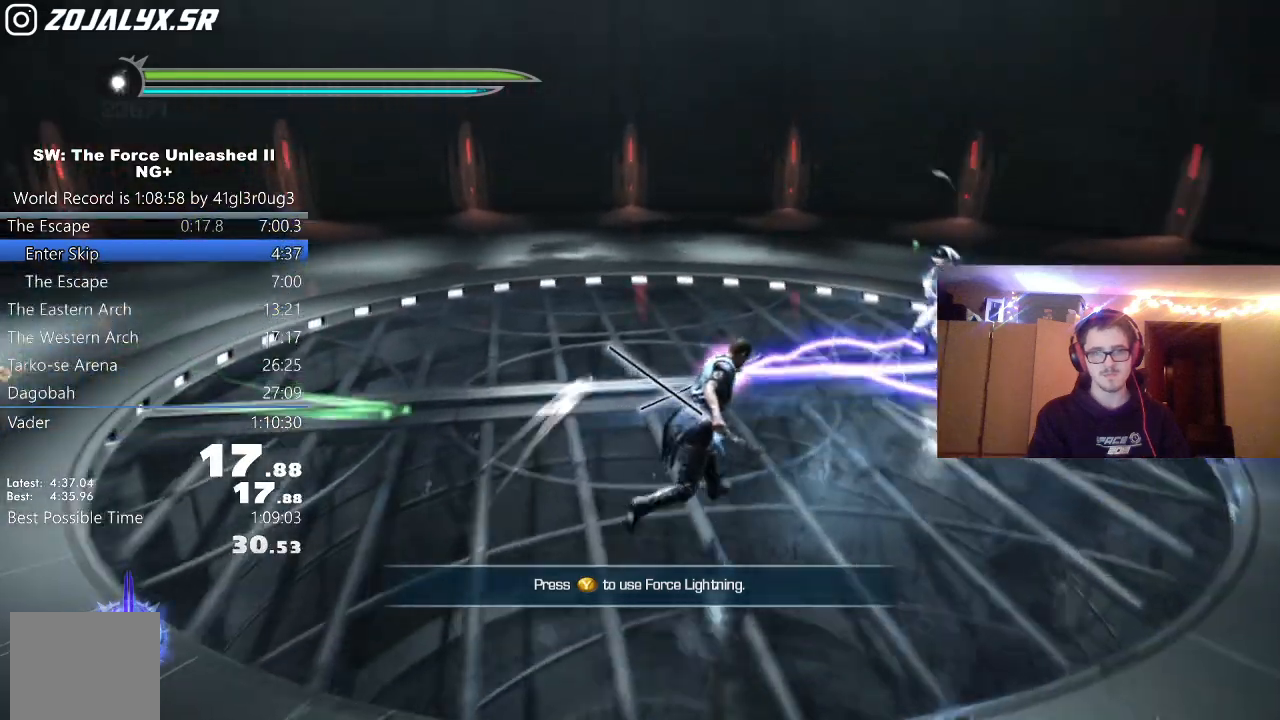
{"buttons": [], "left_stick": "up-left", "right_stick": "left", "events": [[100, "left_stick", "up"], [433, "left_stick", "up-left"]]}
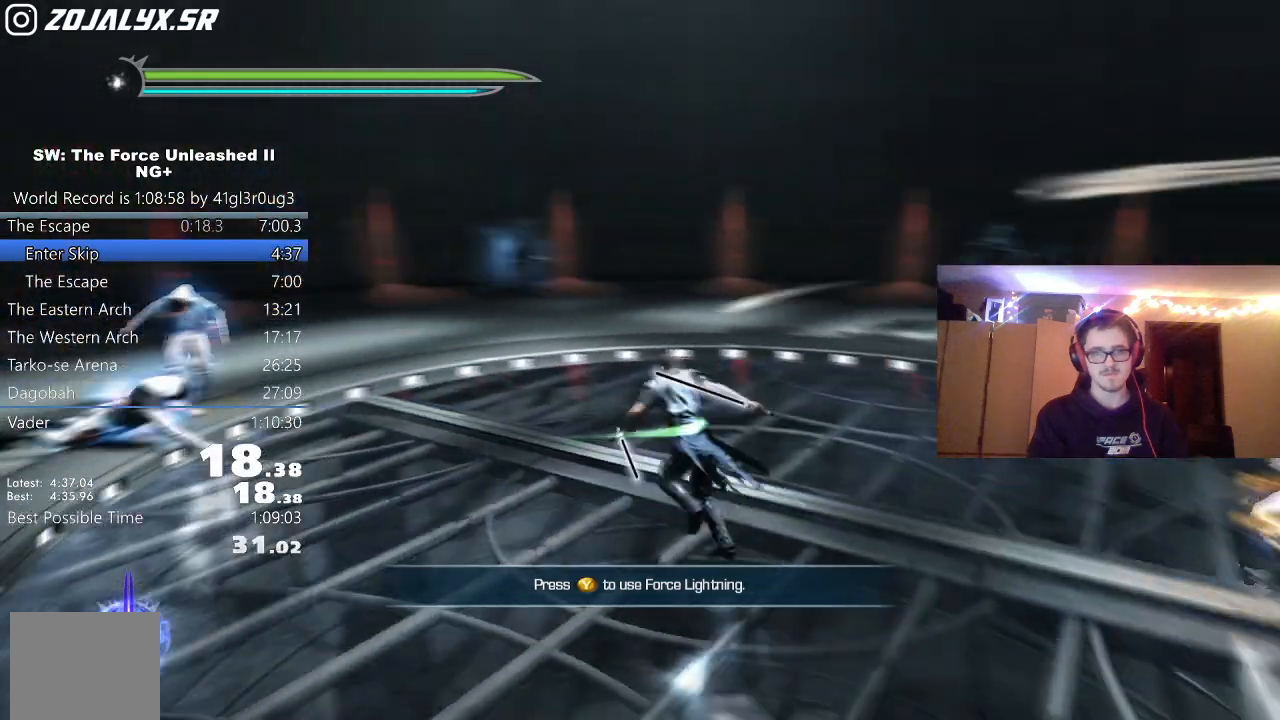
{"buttons": [], "left_stick": "up", "right_stick": "right", "events": [[83, "Y", "down"], [150, "Y", "up"], [217, "right_stick", "center"], [333, "right_stick", "right"], [433, "left_stick", "up"]]}
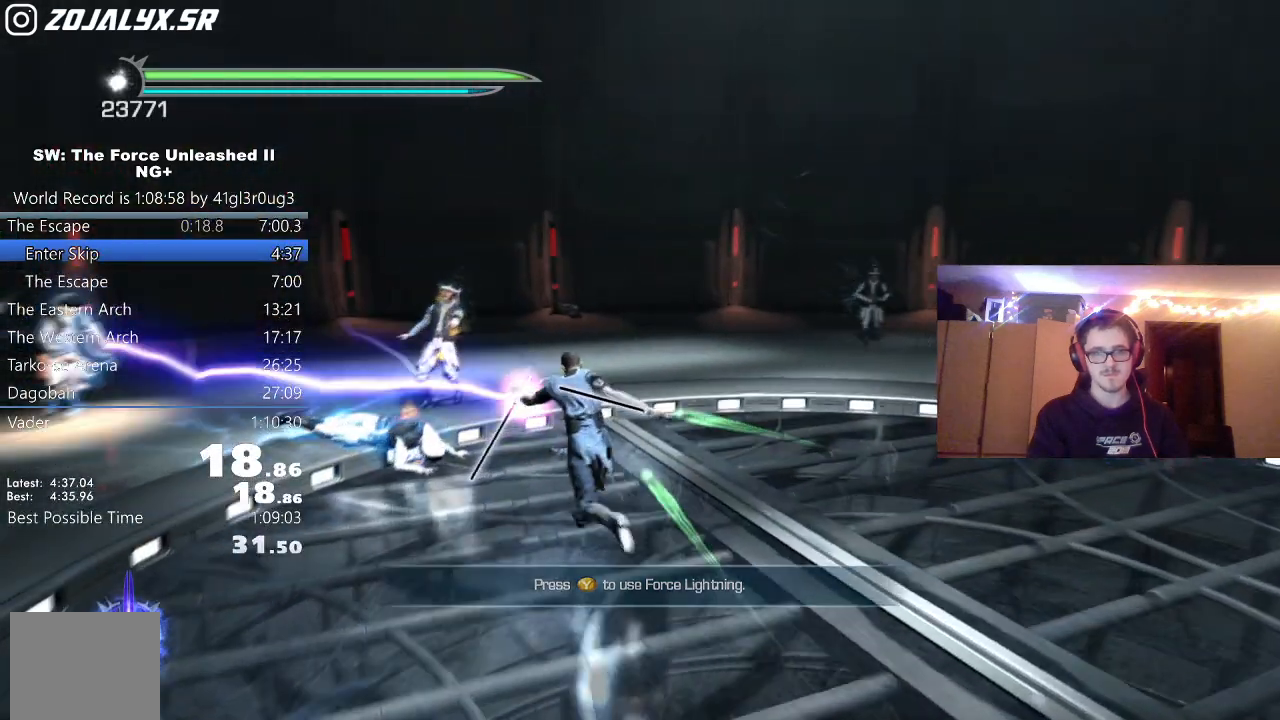
{"buttons": ["Y"], "left_stick": "up", "right_stick": "right", "events": [[467, "Y", "down"]]}
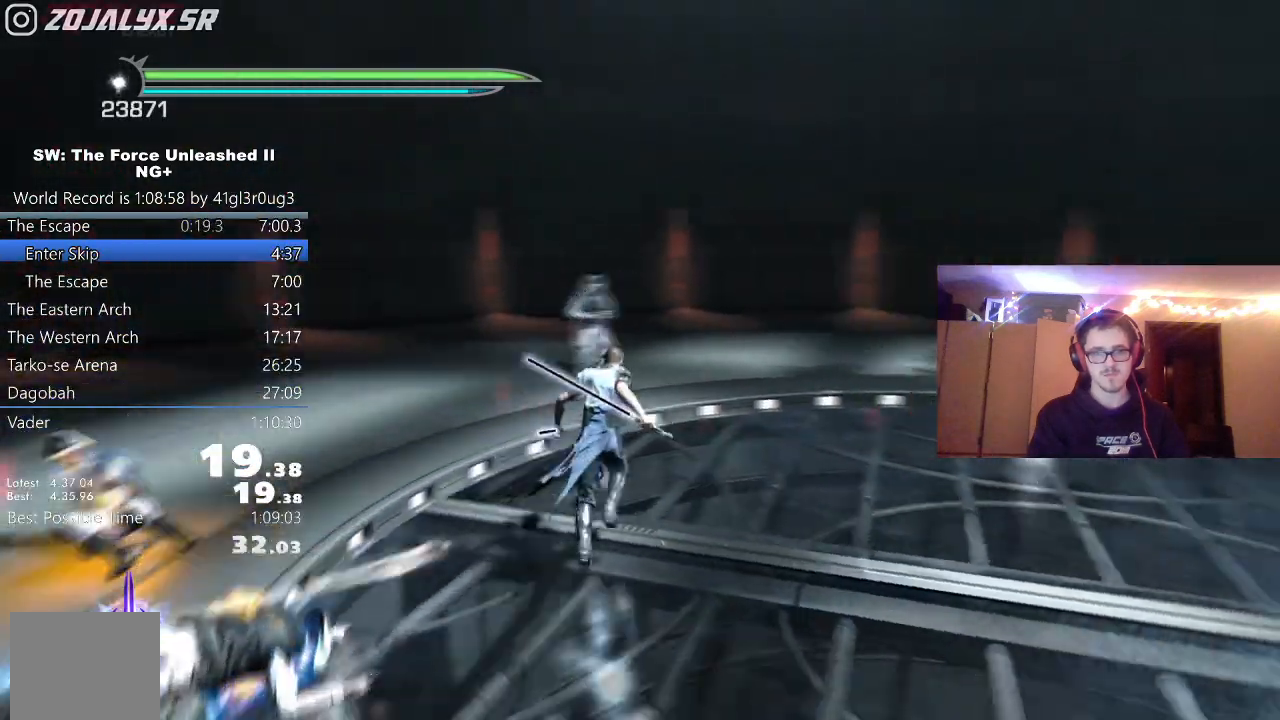
{"buttons": [], "left_stick": "up", "right_stick": "right", "events": [[83, "Y", "up"]]}
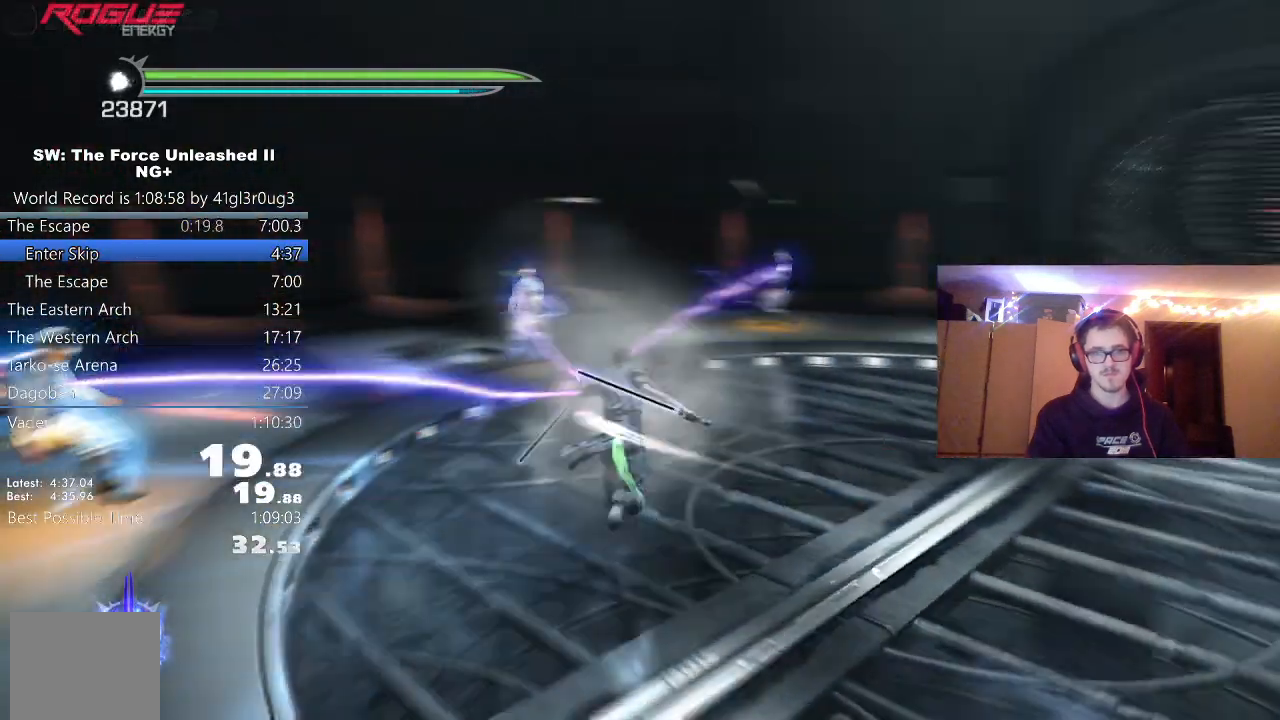
{"buttons": [], "left_stick": "up", "right_stick": "right", "events": []}
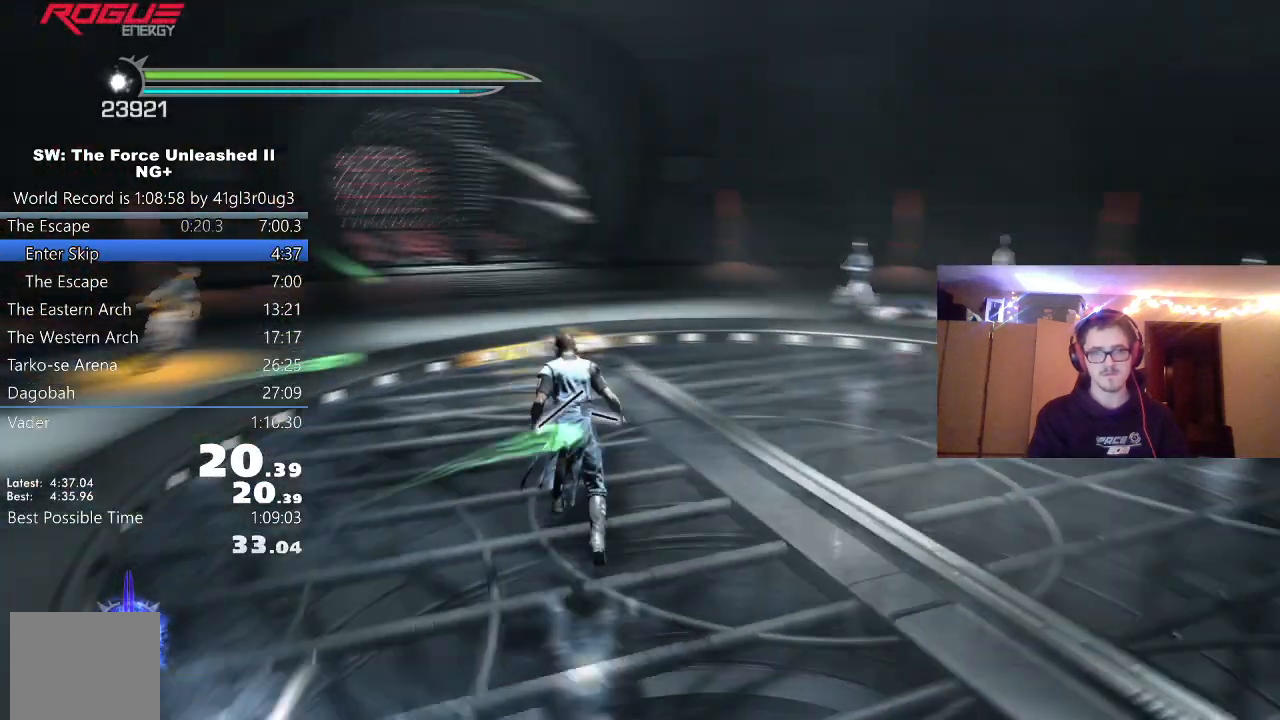
{"buttons": [], "left_stick": "up", "right_stick": "right", "events": [[200, "right_stick", "center"], [467, "right_stick", "right"]]}
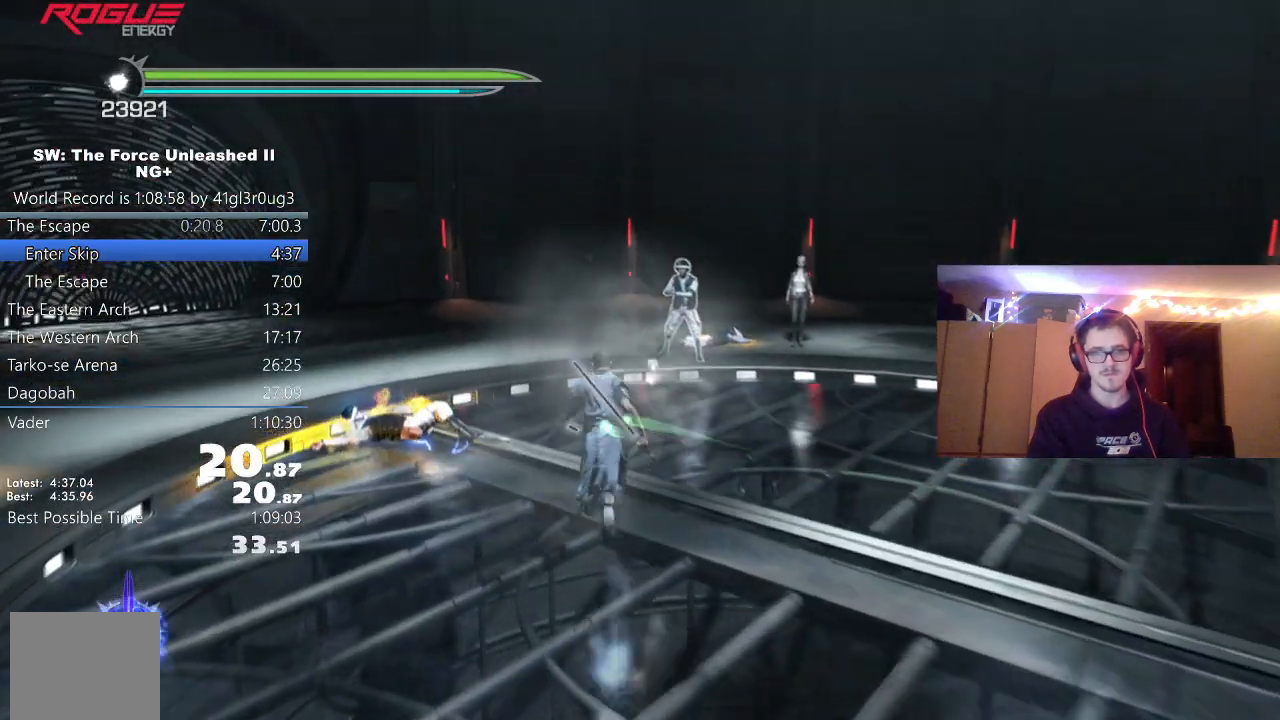
{"buttons": [], "left_stick": "up-right", "right_stick": "right", "events": [[283, "left_stick", "up-right"]]}
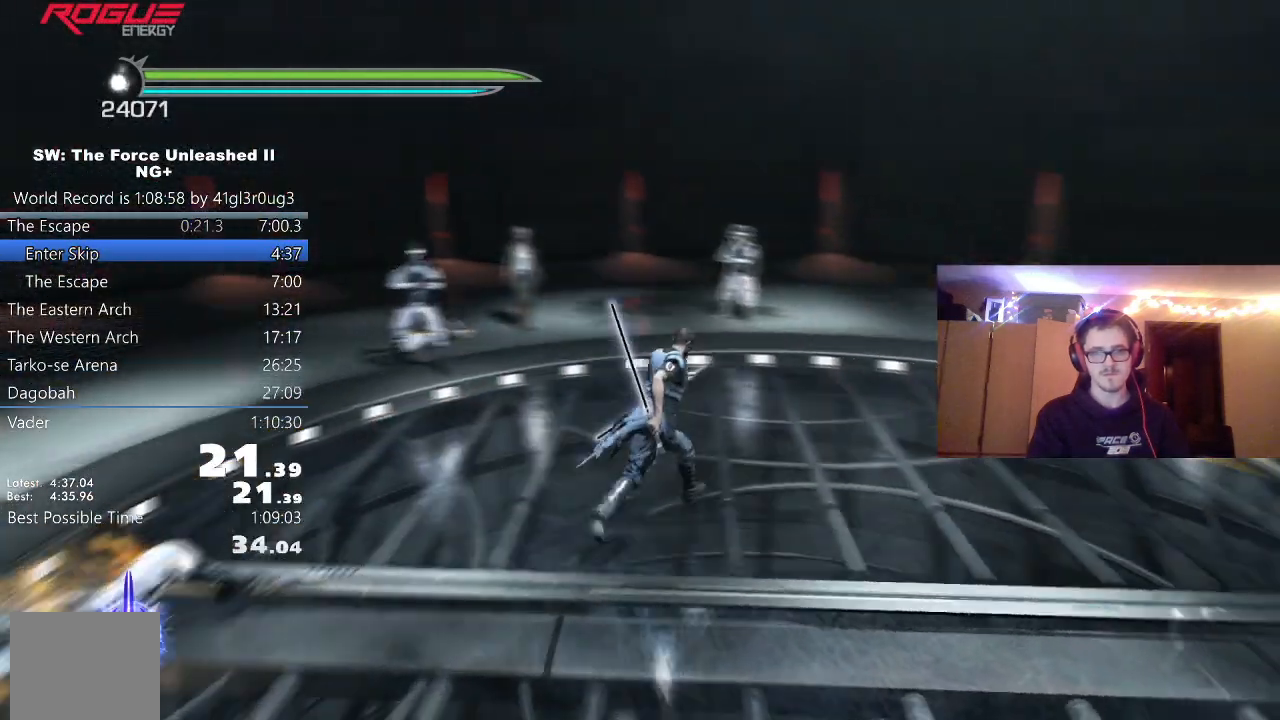
{"buttons": [], "left_stick": "up-left", "right_stick": "left"}
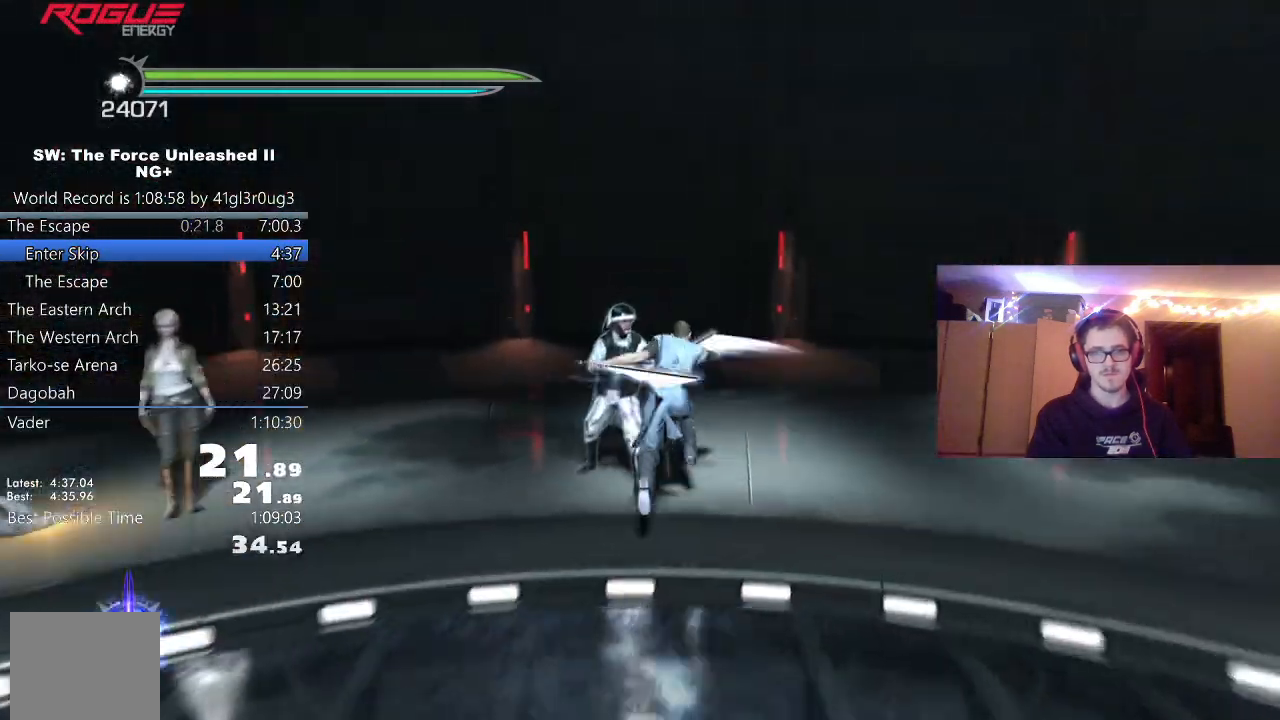
{"buttons": [], "left_stick": "left", "right_stick": "left", "events": [[33, "left_stick", "left"]]}
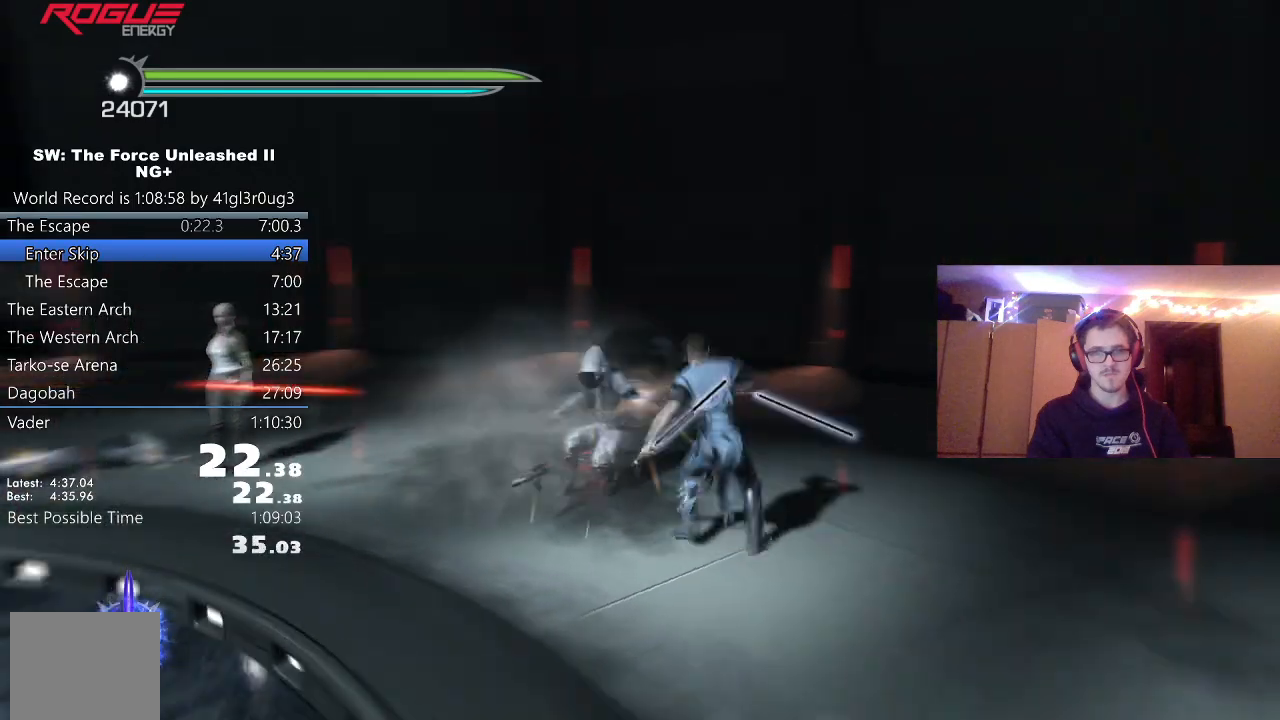
{"buttons": ["L1"], "left_stick": "up-left", "right_stick": "center", "events": [[233, "left_stick", "up-left"], [433, "L1", "down"], [467, "right_stick", "center"]]}
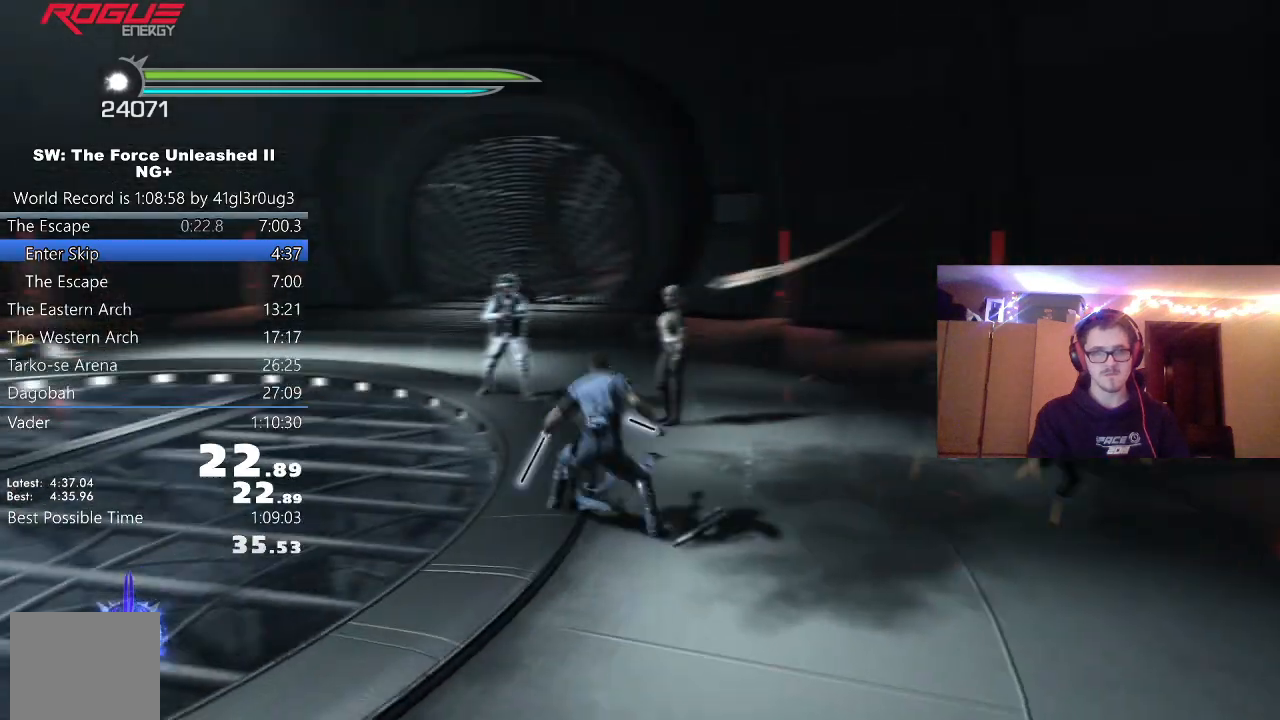
{"buttons": [], "left_stick": "up-left", "right_stick": "center", "events": [[83, "L1", "up"], [150, "X", "down"], [233, "X", "up"]]}
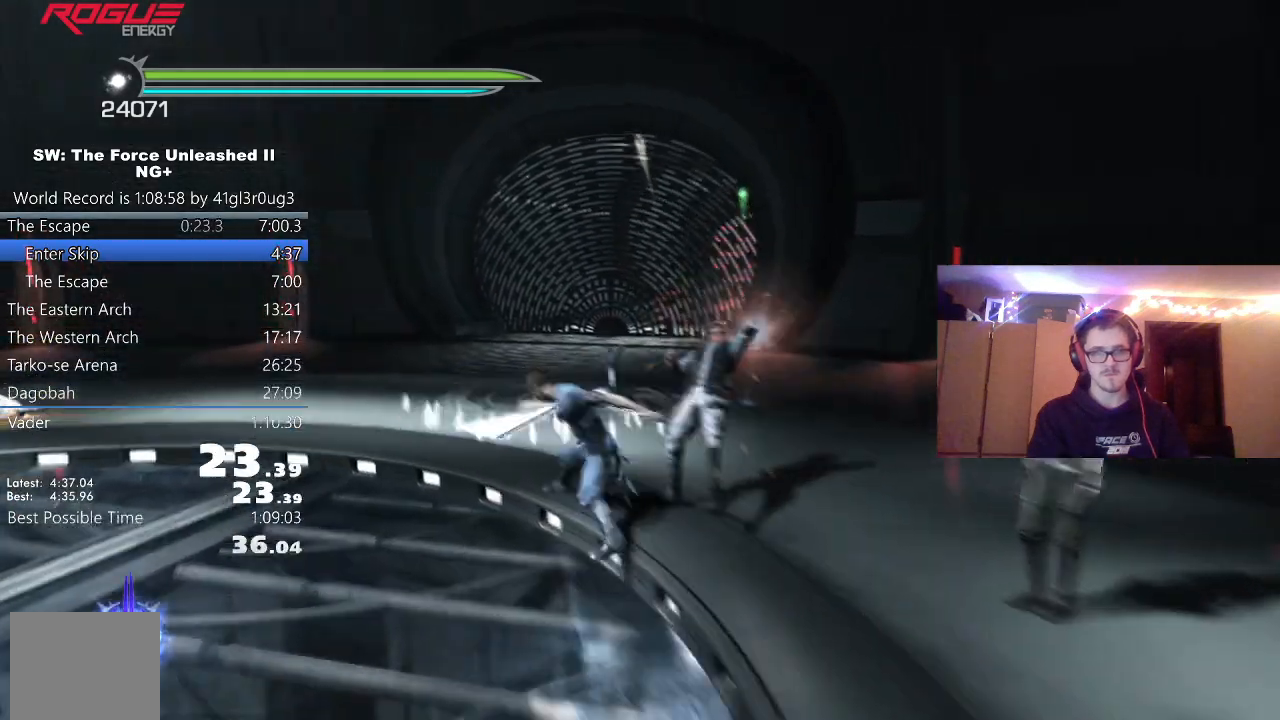
{"buttons": [], "left_stick": "down-left", "right_stick": "left", "events": [[150, "right_stick", "left"], [367, "left_stick", "down-left"]]}
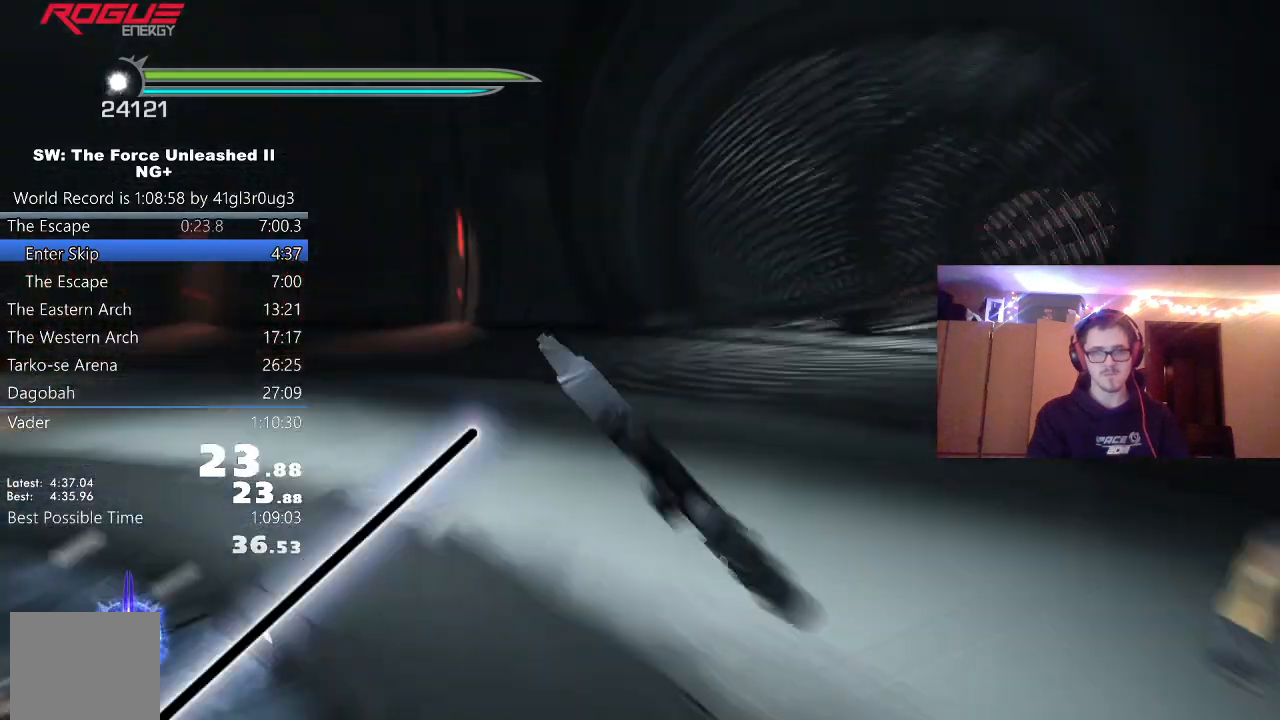
{"buttons": [], "left_stick": "down", "right_stick": "center", "events": [[17, "left_stick", "down"], [417, "right_stick", "center"]]}
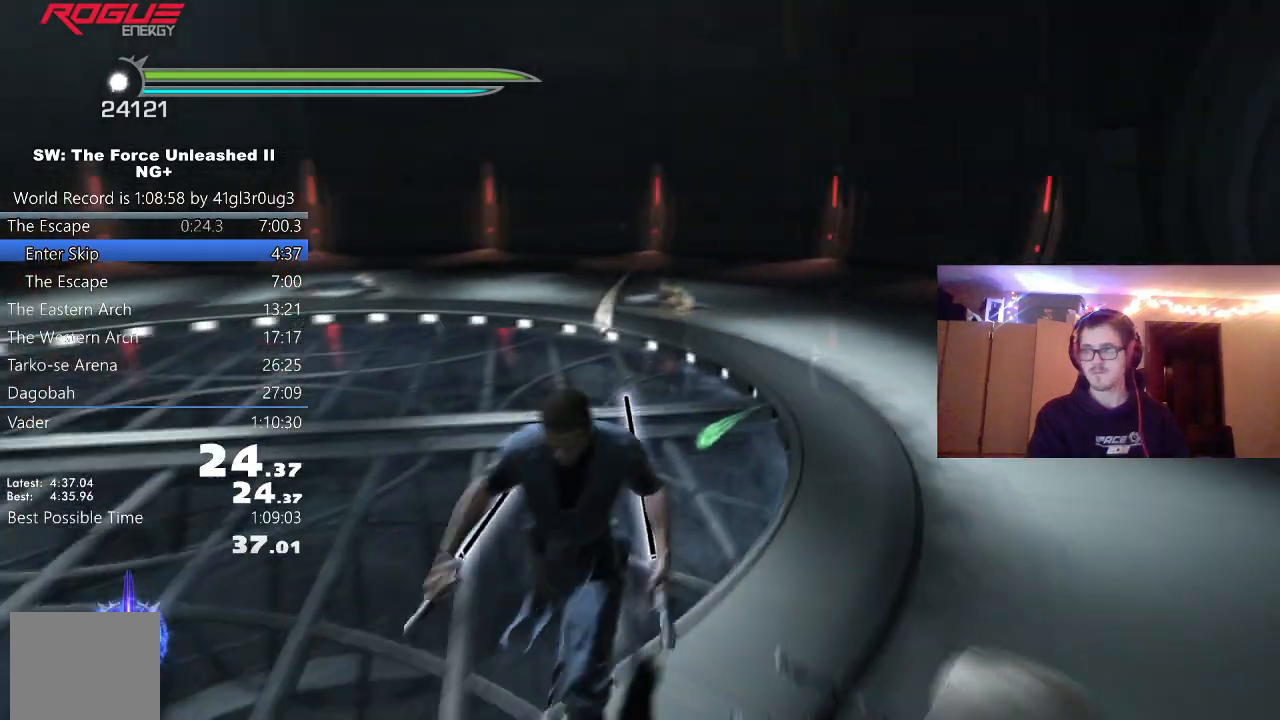
{"buttons": [], "left_stick": "center", "right_stick": "left", "events": [[117, "right_stick", "left"], [133, "left_stick", "center"]]}
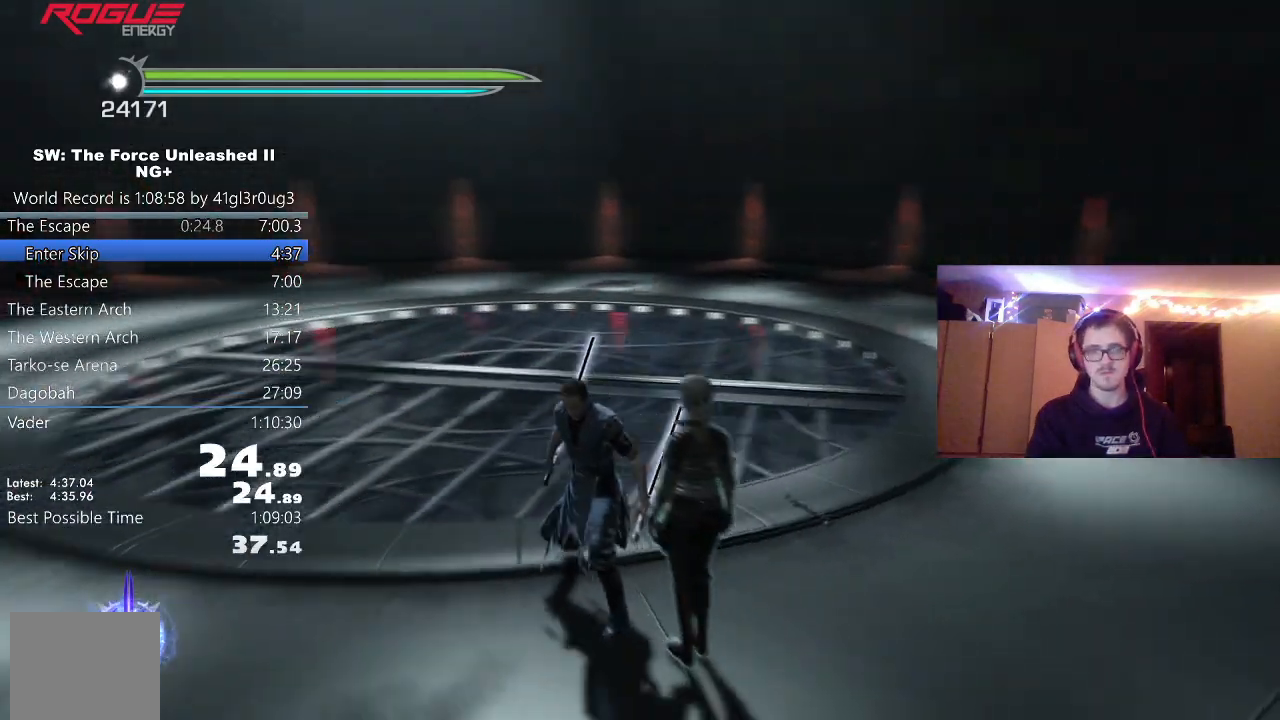
{"buttons": [], "left_stick": "up", "right_stick": "center", "events": [[200, "right_stick", "center"], [500, "left_stick", "up"]]}
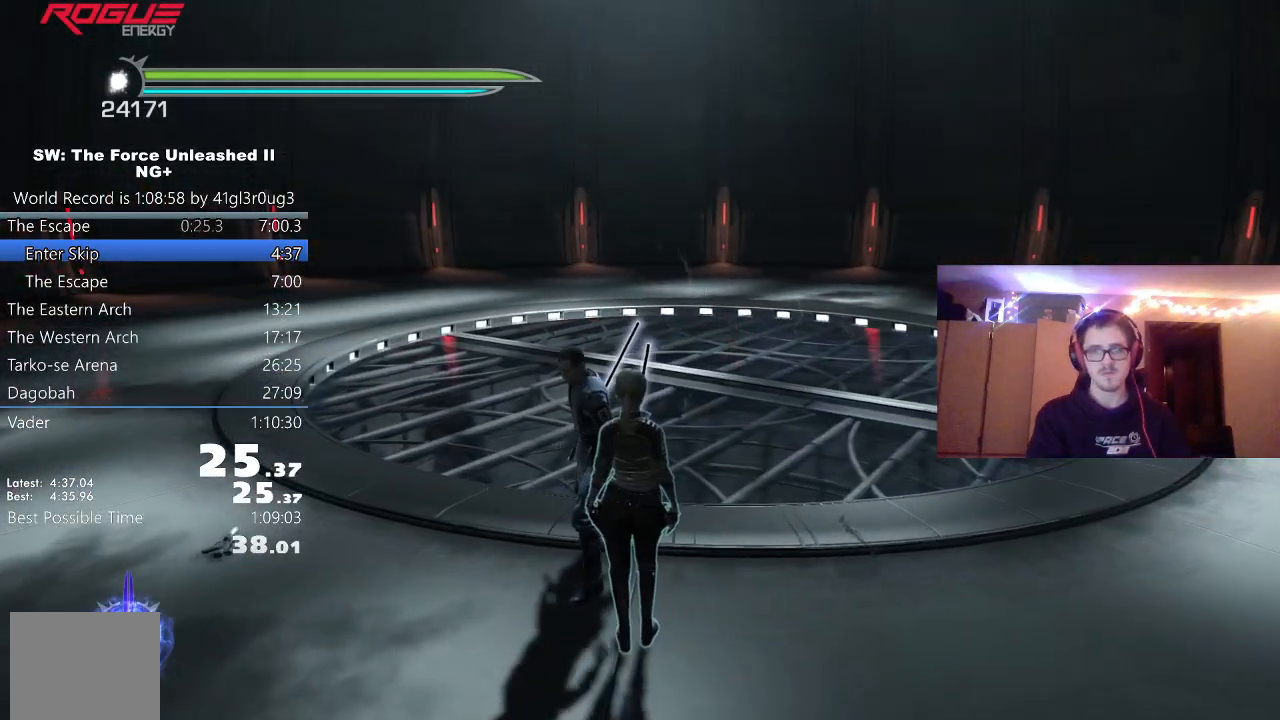
{"buttons": [], "left_stick": "center", "right_stick": "center", "events": [[67, "left_stick", "center"]]}